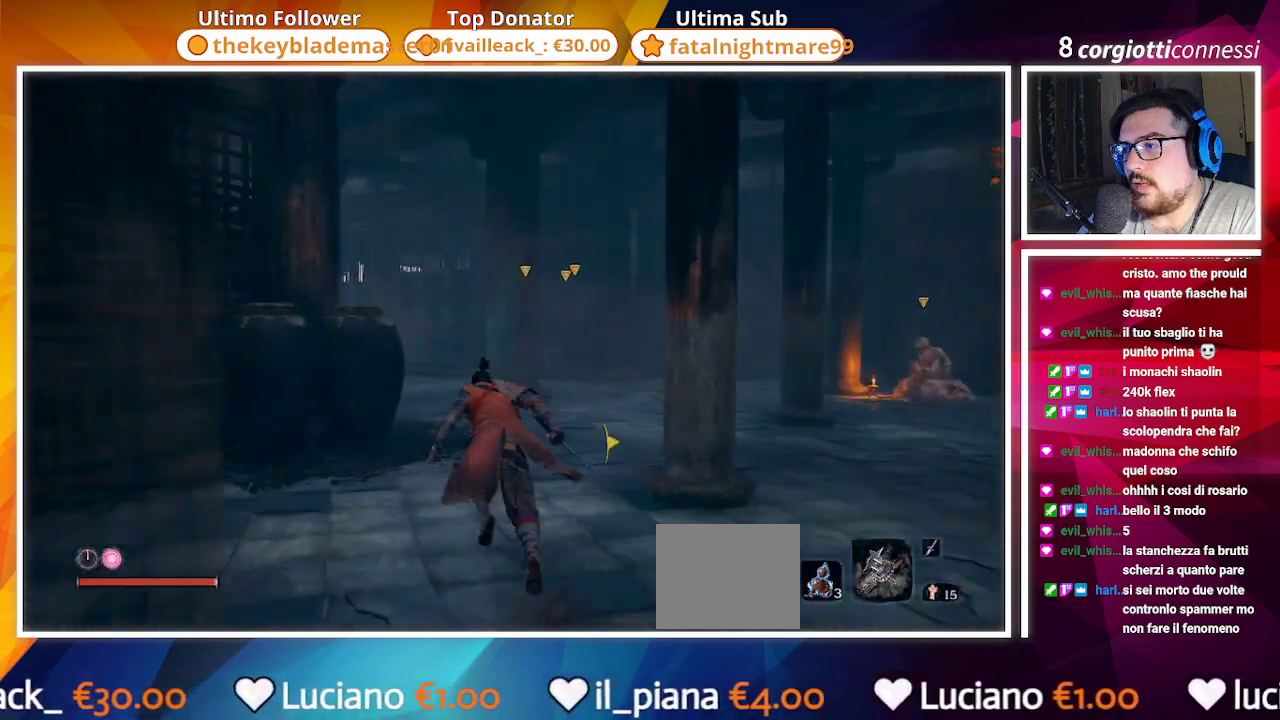
Gameplay with a controller (PlayStation layout); each line is a JSON object with the inputs held at the frame after it. "events" lists button and stick changes between this image and that frame as [ms after this image, input, new state], when the widget could be followed in between.
{"buttons": ["CIRCLE"], "left_stick": "up", "right_stick": "left", "events": [[233, "right_stick", "left"]]}
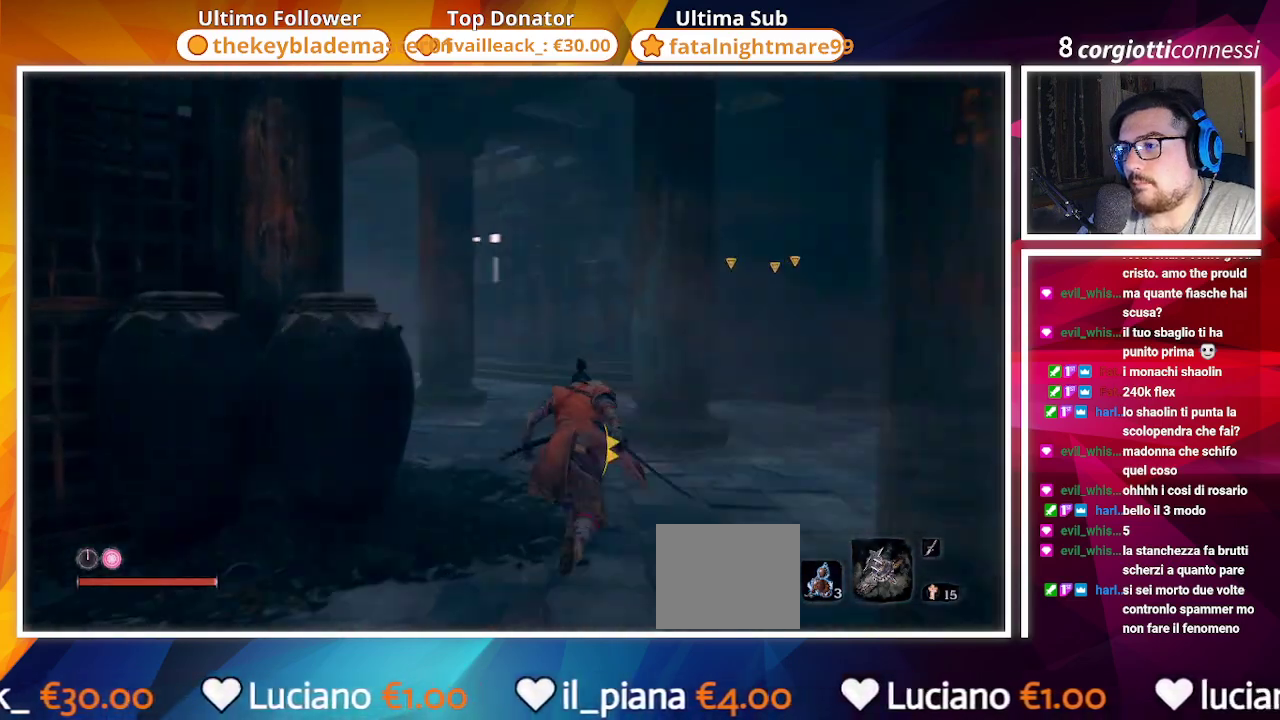
{"buttons": ["CIRCLE"], "left_stick": "up", "right_stick": "left", "events": [[33, "right_stick", "center"], [233, "right_stick", "left"]]}
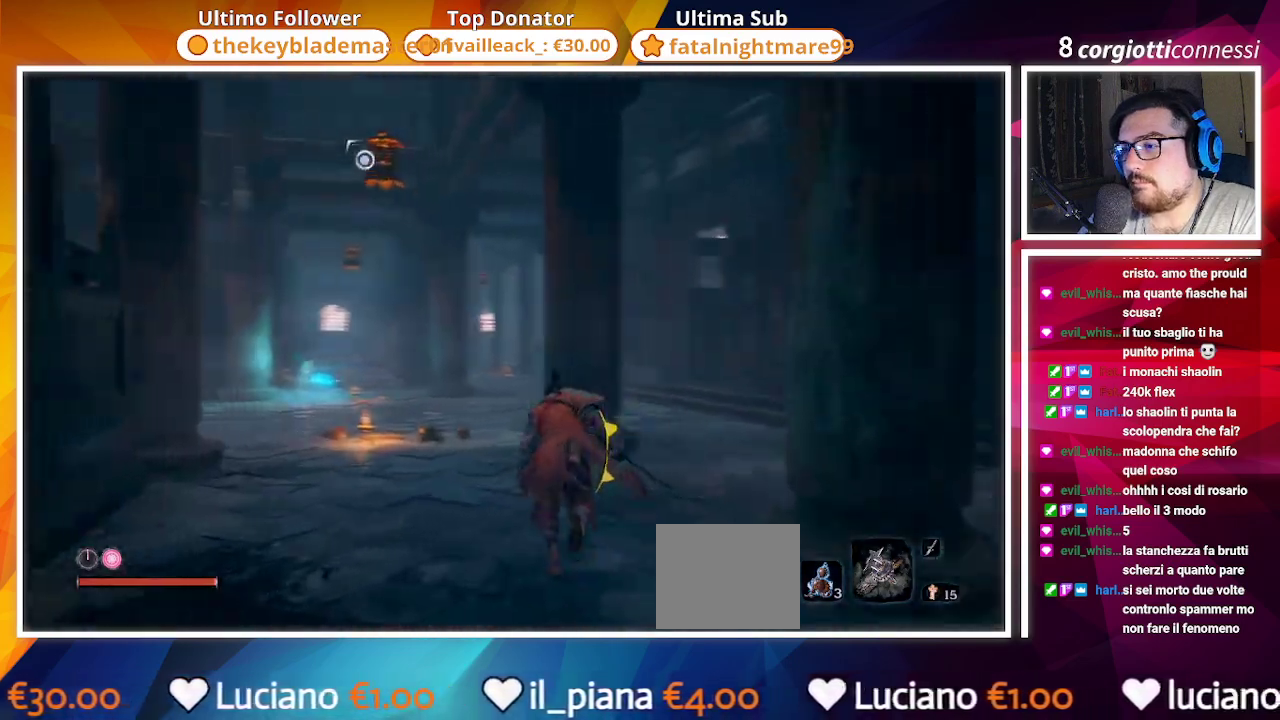
{"buttons": ["CIRCLE"], "left_stick": "up", "right_stick": "left"}
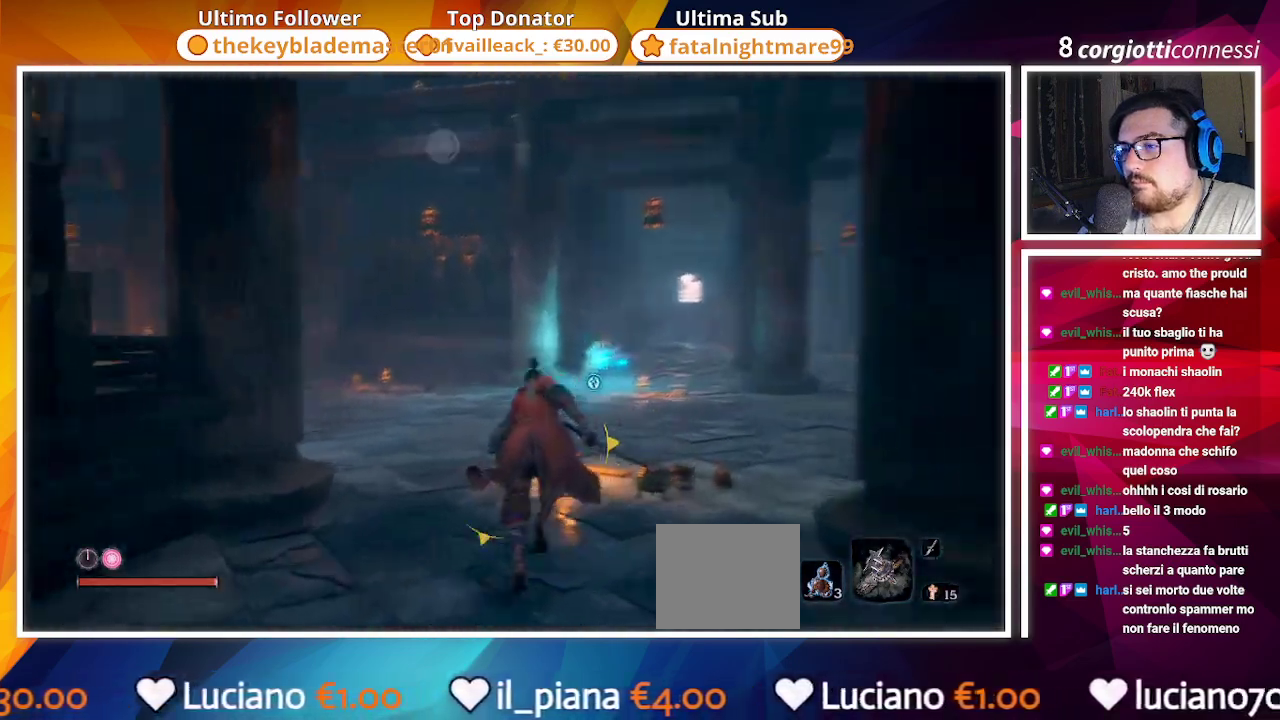
{"buttons": [], "left_stick": "up", "right_stick": "center"}
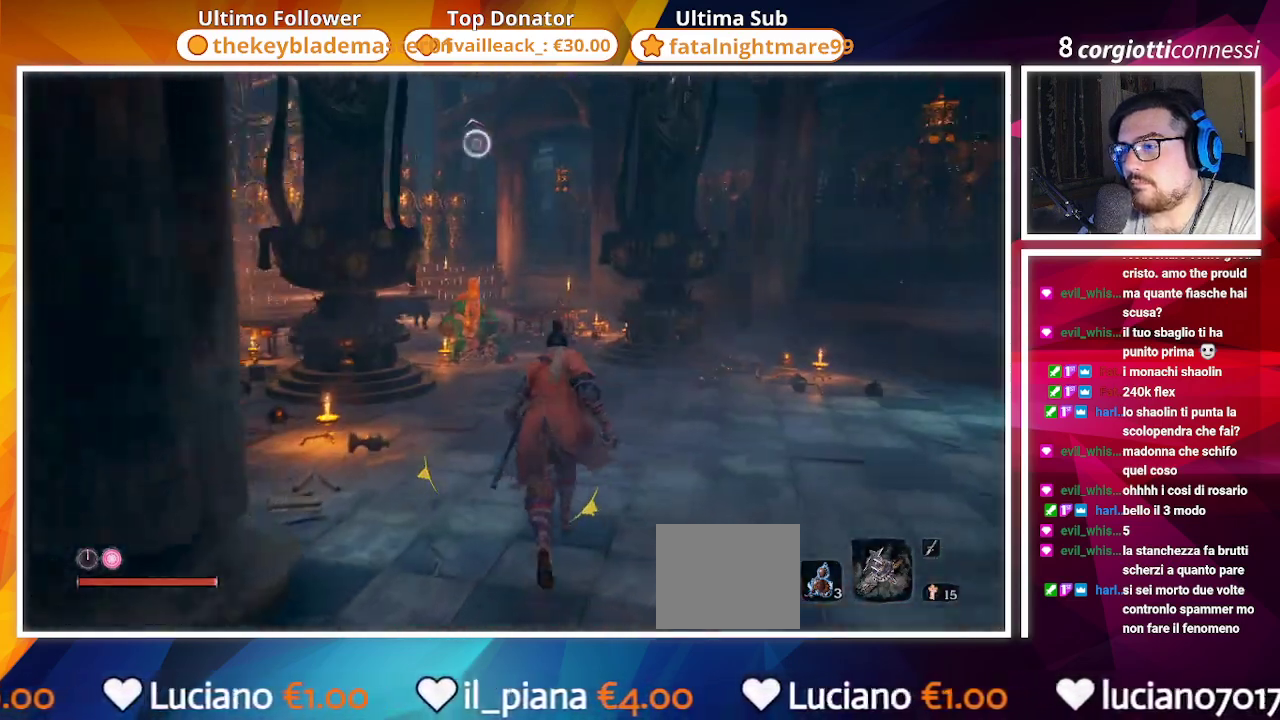
{"buttons": [], "left_stick": "up", "right_stick": "center", "events": []}
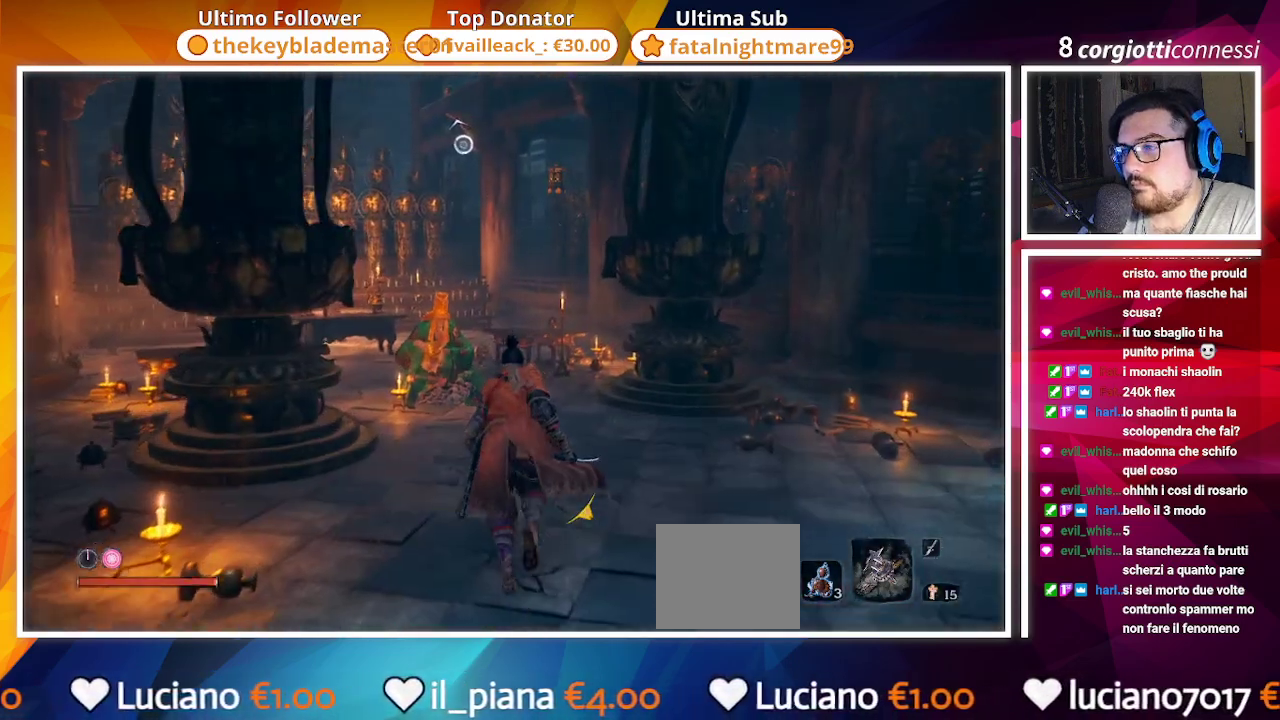
{"buttons": [], "left_stick": "up", "right_stick": "center", "events": [[217, "right_stick", "down"], [483, "right_stick", "center"]]}
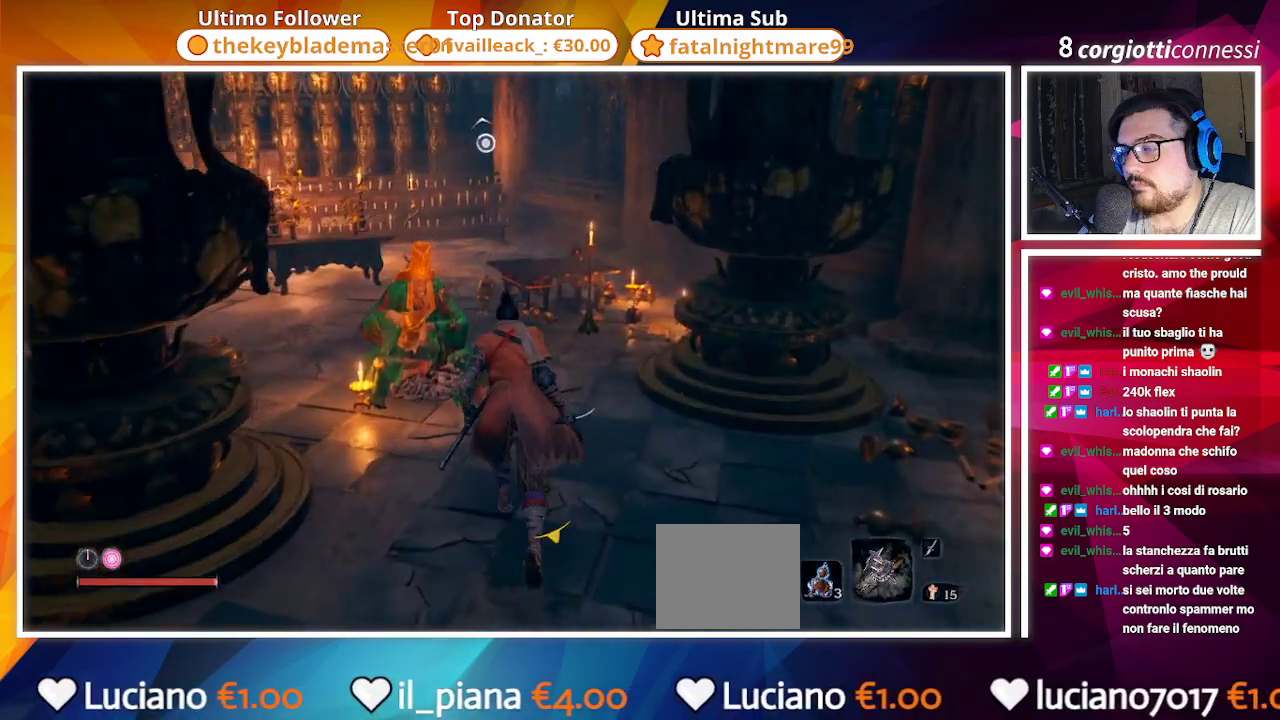
{"buttons": [], "left_stick": "center", "right_stick": "center", "events": [[233, "left_stick", "center"]]}
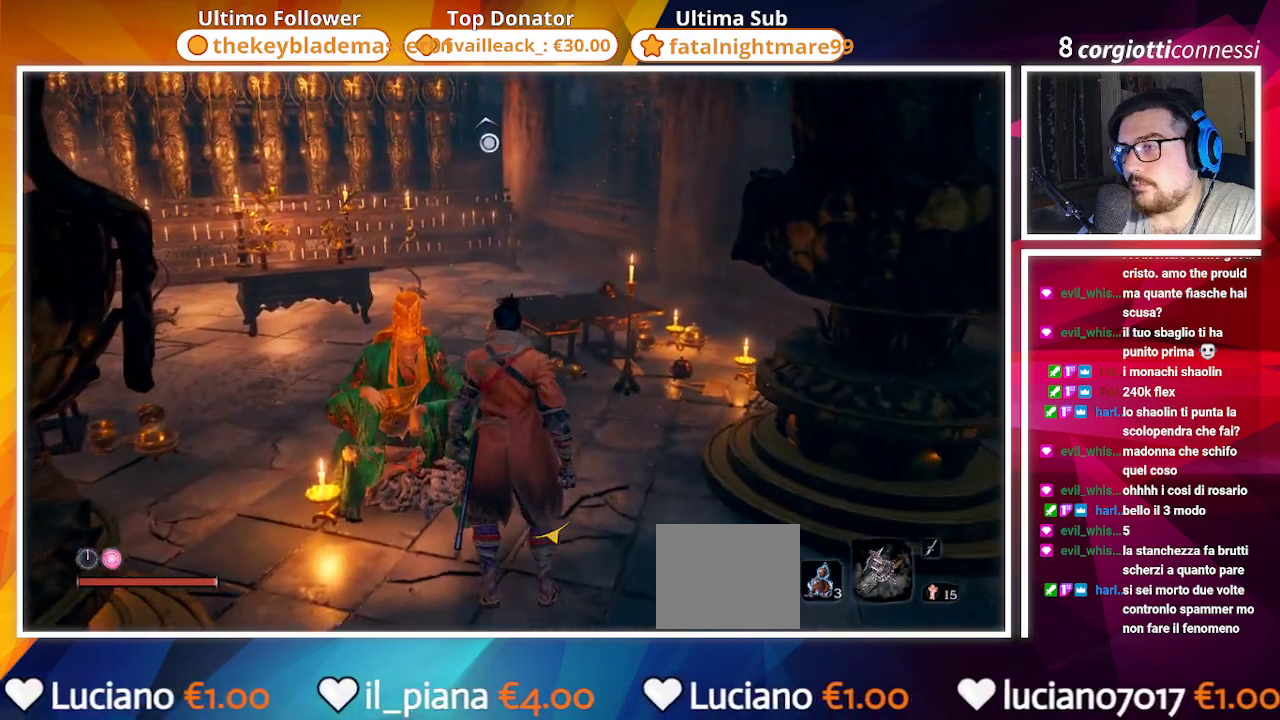
{"buttons": [], "left_stick": "center", "right_stick": "center", "events": []}
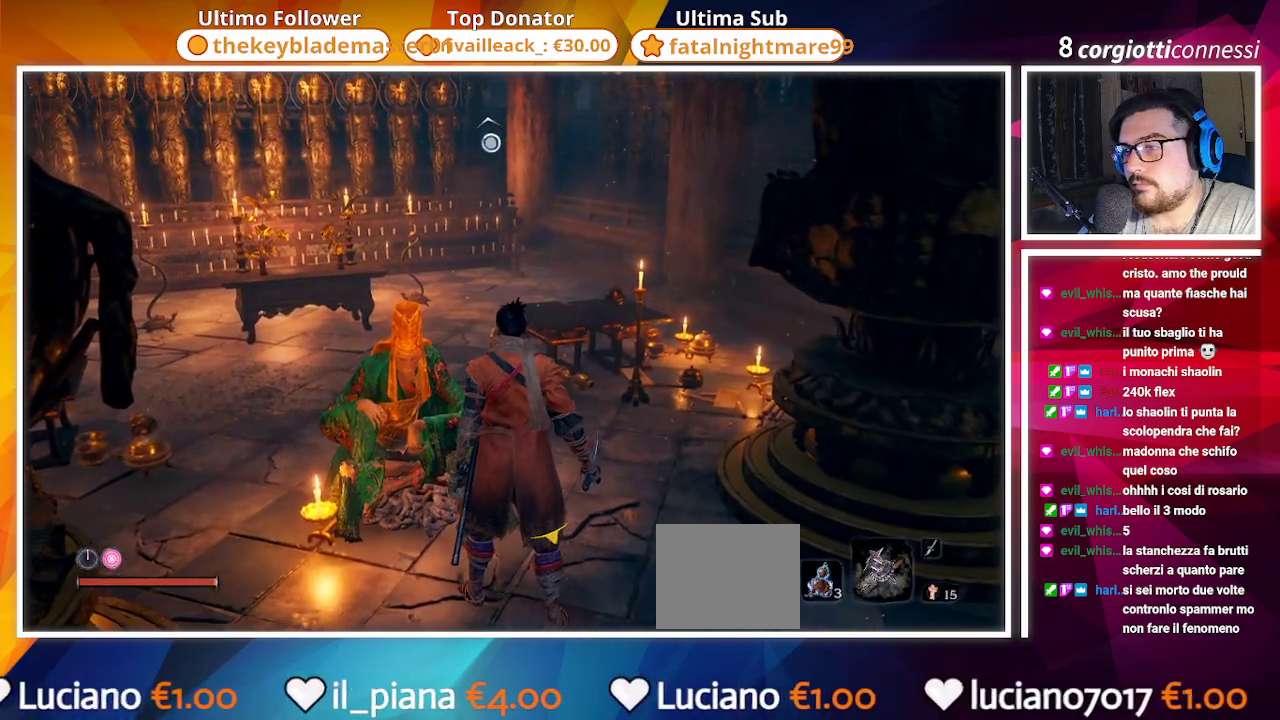
{"buttons": [], "left_stick": "center", "right_stick": "center", "events": []}
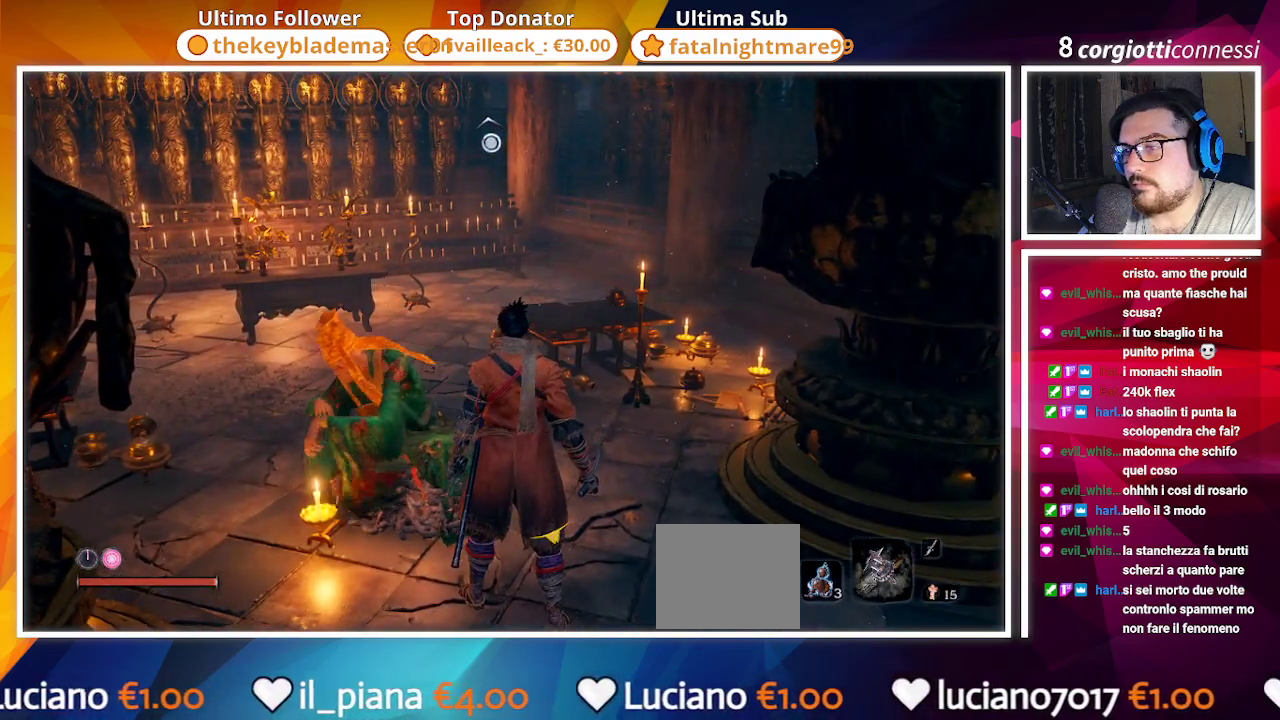
{"buttons": [], "left_stick": "center", "right_stick": "center", "events": [[150, "R3", "down"], [283, "R3", "up"]]}
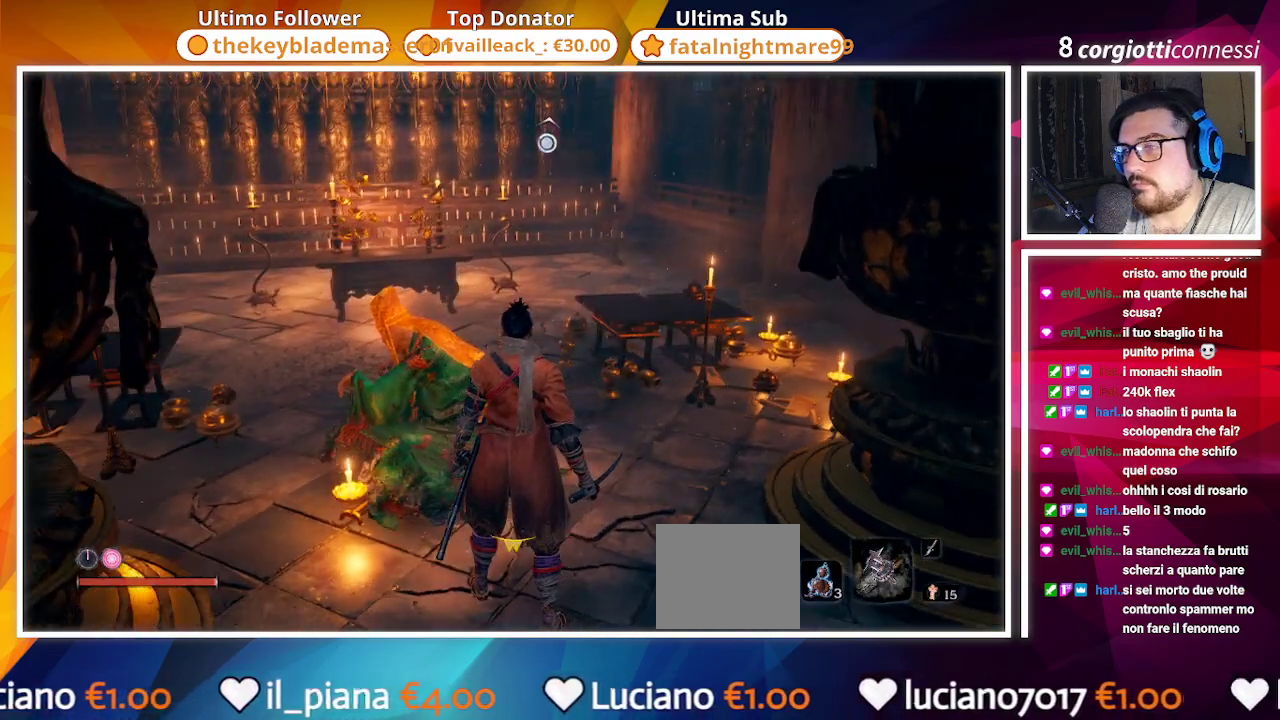
{"buttons": [], "left_stick": "center", "right_stick": "down", "events": [[267, "R3", "down"], [333, "R3", "up"], [367, "right_stick", "down"]]}
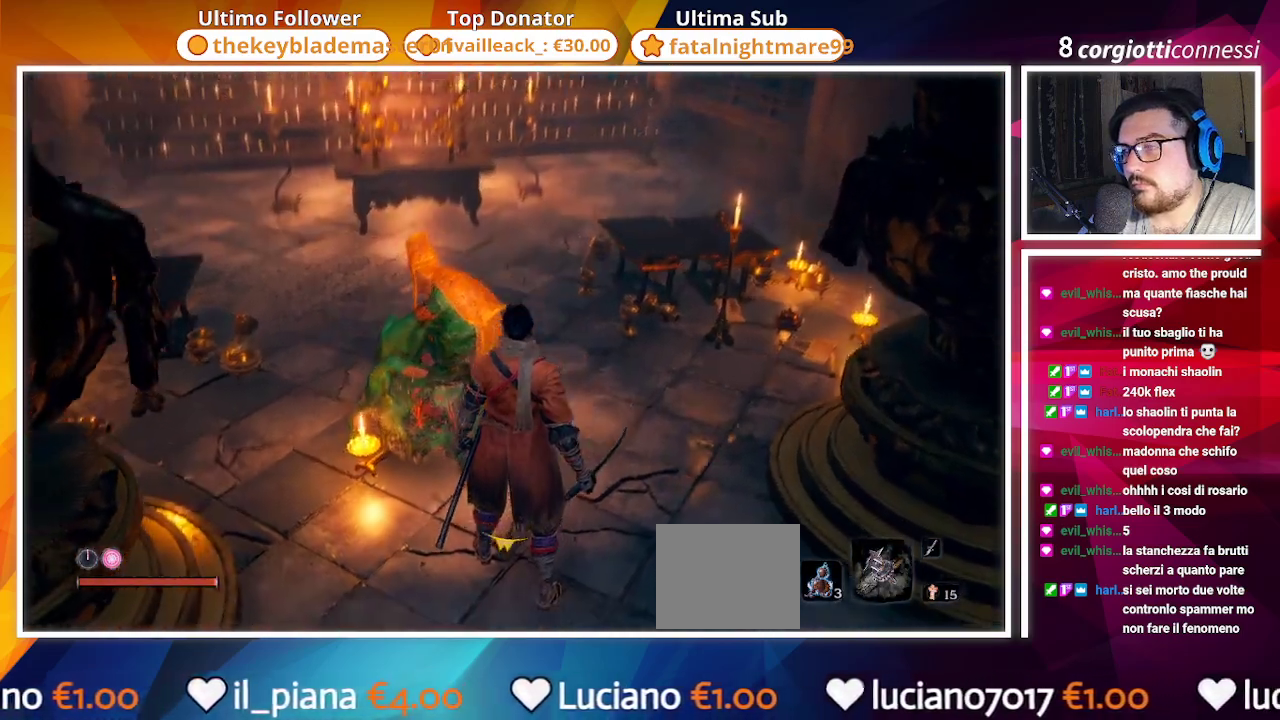
{"buttons": [], "left_stick": "center", "right_stick": "center", "events": [[133, "right_stick", "center"]]}
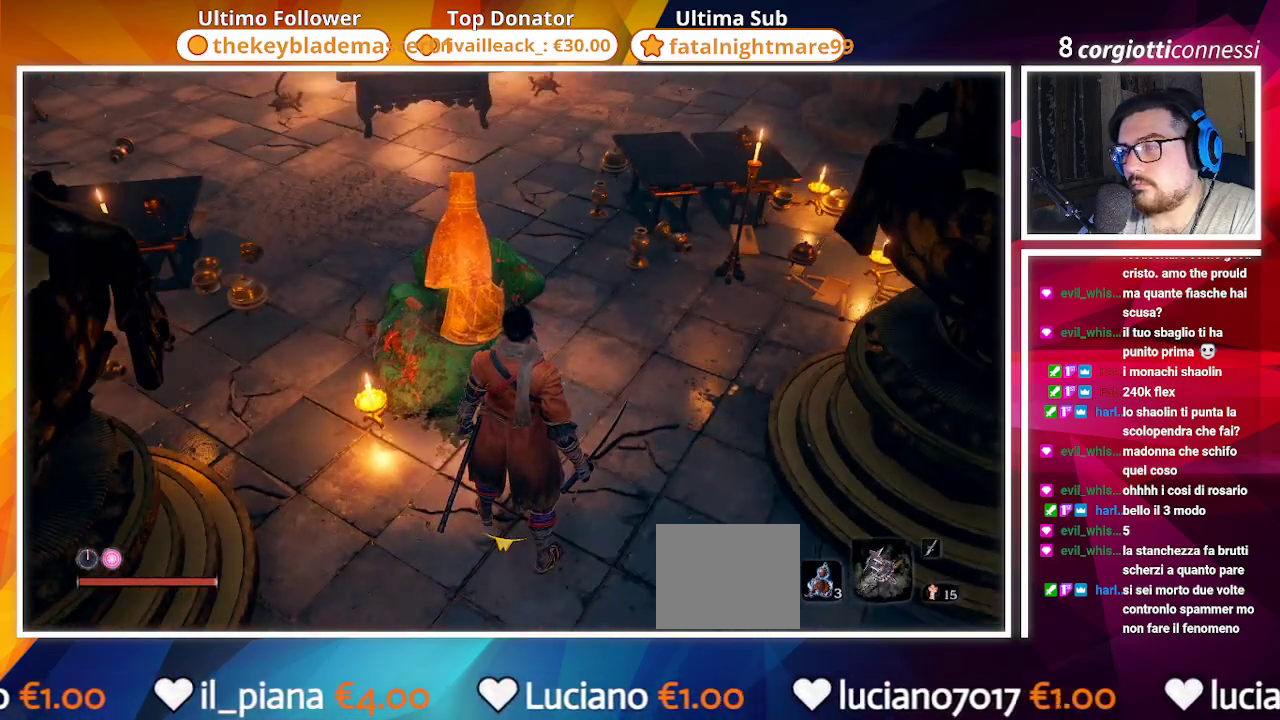
{"buttons": [], "left_stick": "center", "right_stick": "center", "events": []}
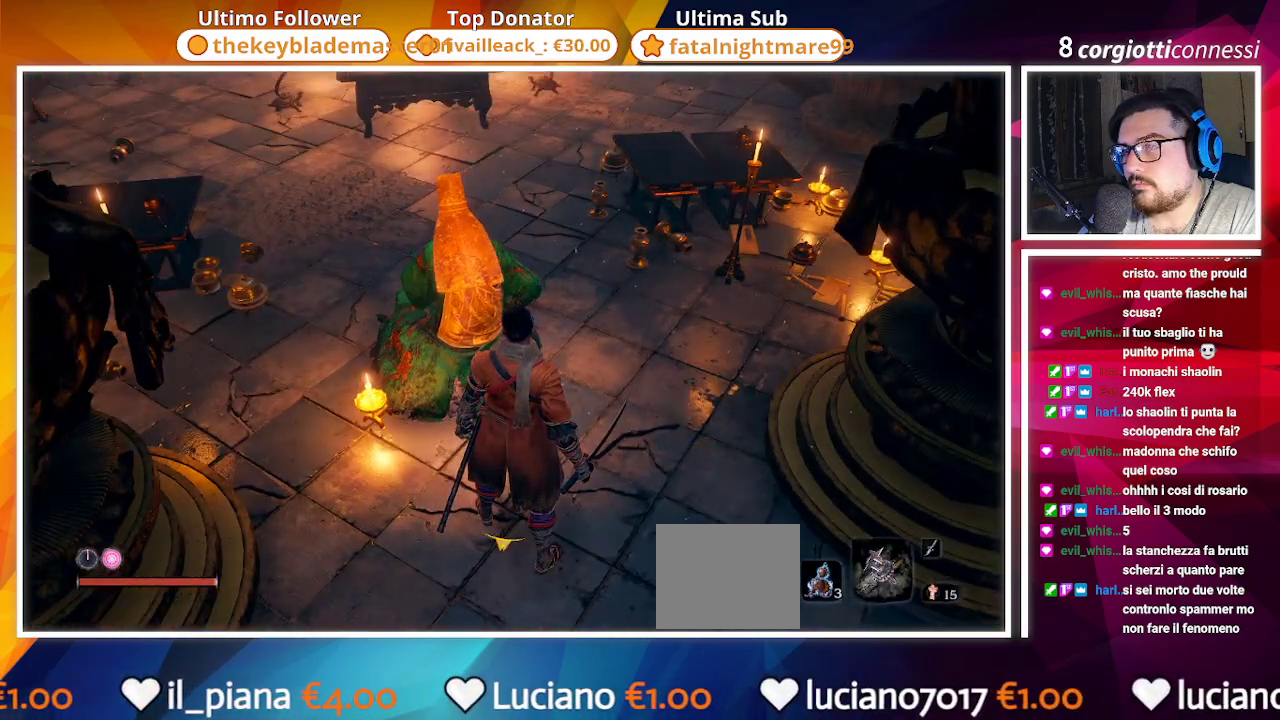
{"buttons": [], "left_stick": "up-right", "right_stick": "center", "events": [[167, "left_stick", "up"], [267, "left_stick", "up-right"]]}
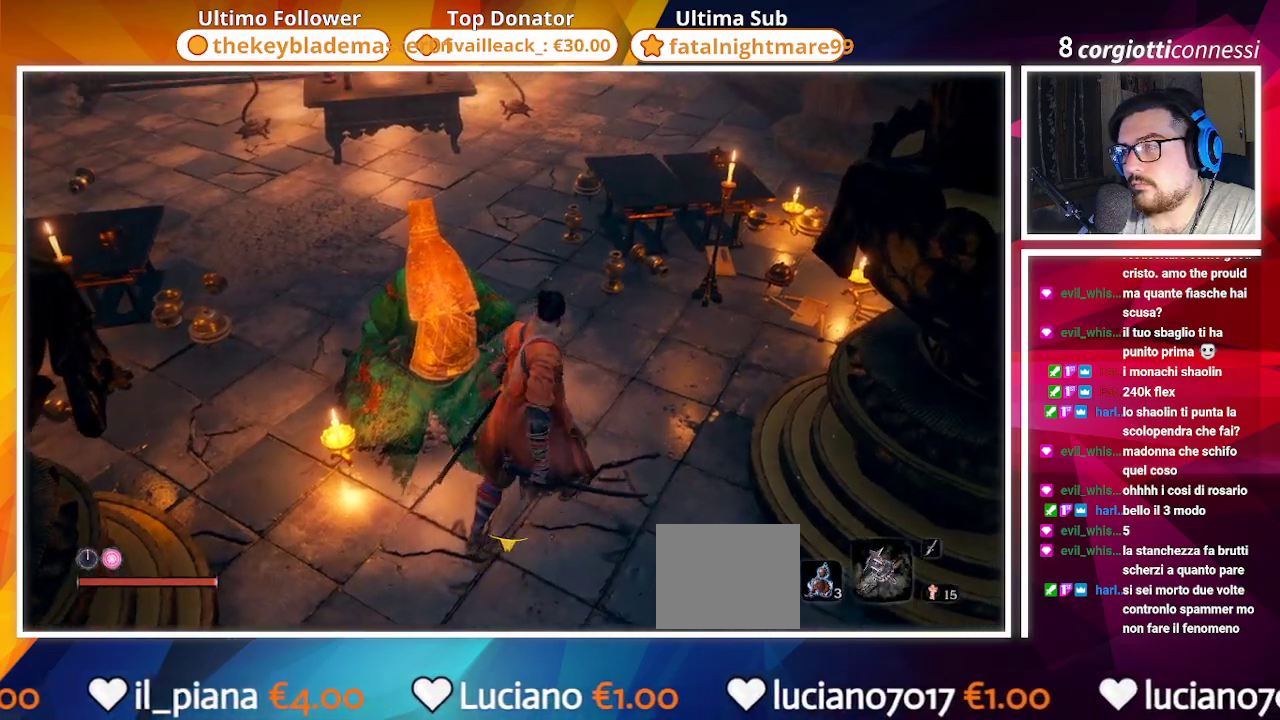
{"buttons": [], "left_stick": "up-right", "right_stick": "up-left", "events": [[33, "right_stick", "up-left"]]}
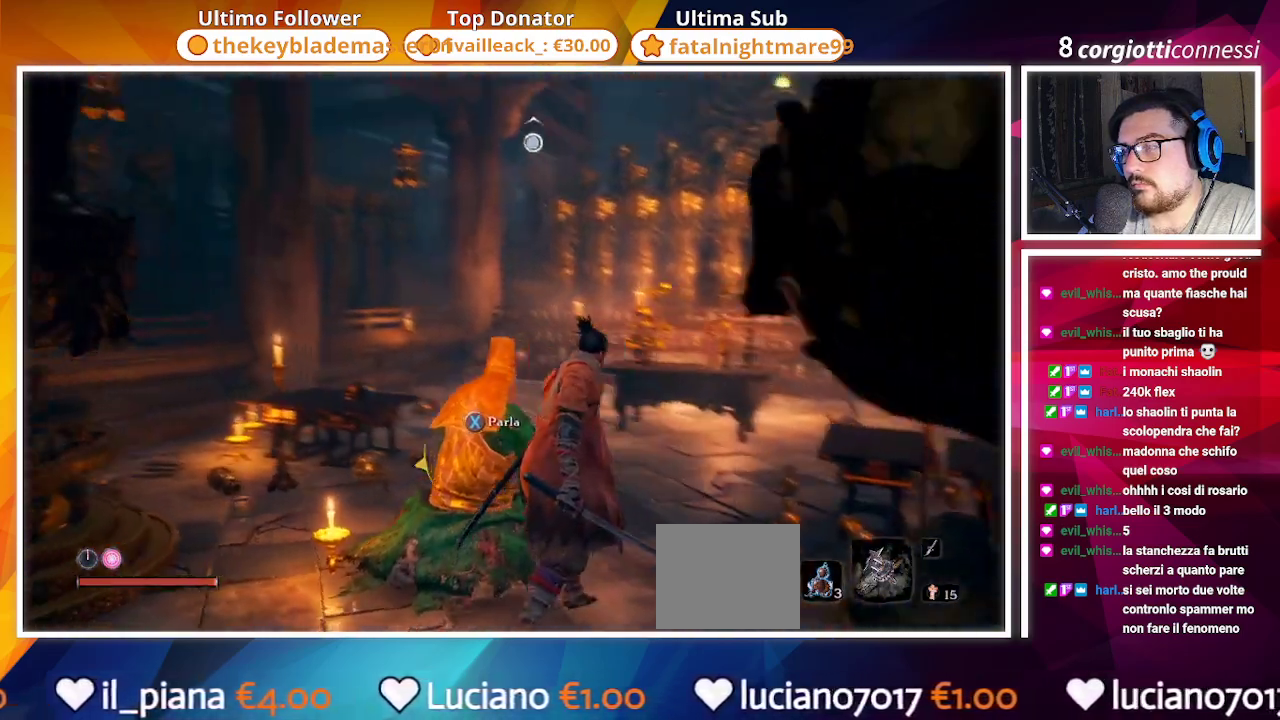
{"buttons": [], "left_stick": "right", "right_stick": "up-left", "events": [[383, "left_stick", "right"]]}
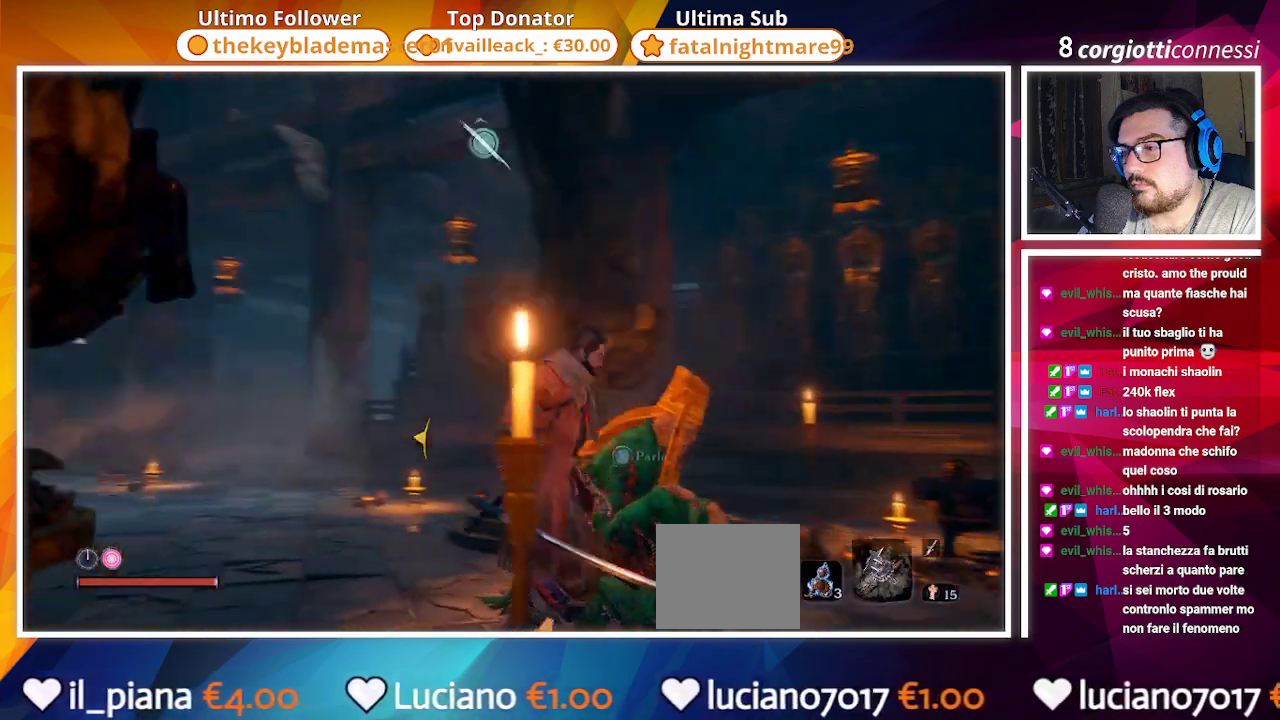
{"buttons": [], "left_stick": "center", "right_stick": "up-left", "events": [[100, "left_stick", "center"]]}
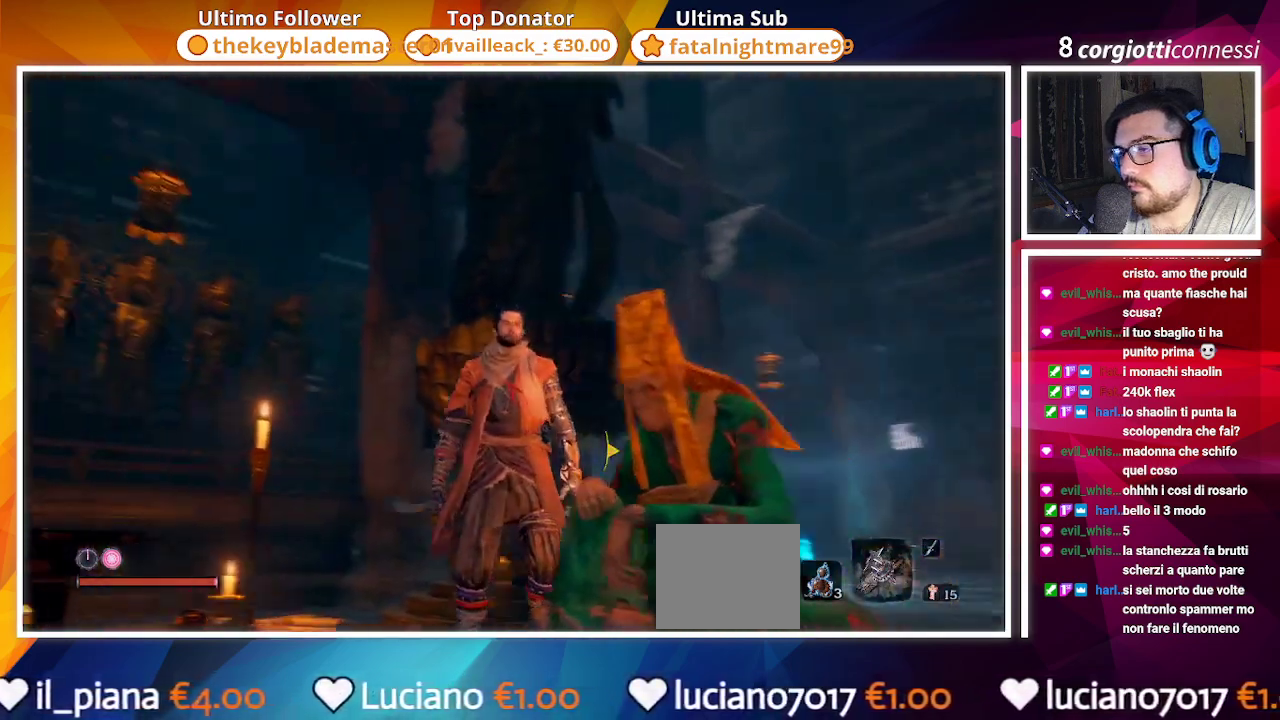
{"buttons": [], "left_stick": "center", "right_stick": "up-right", "events": [[67, "right_stick", "up"], [183, "right_stick", "center"], [417, "right_stick", "up-right"]]}
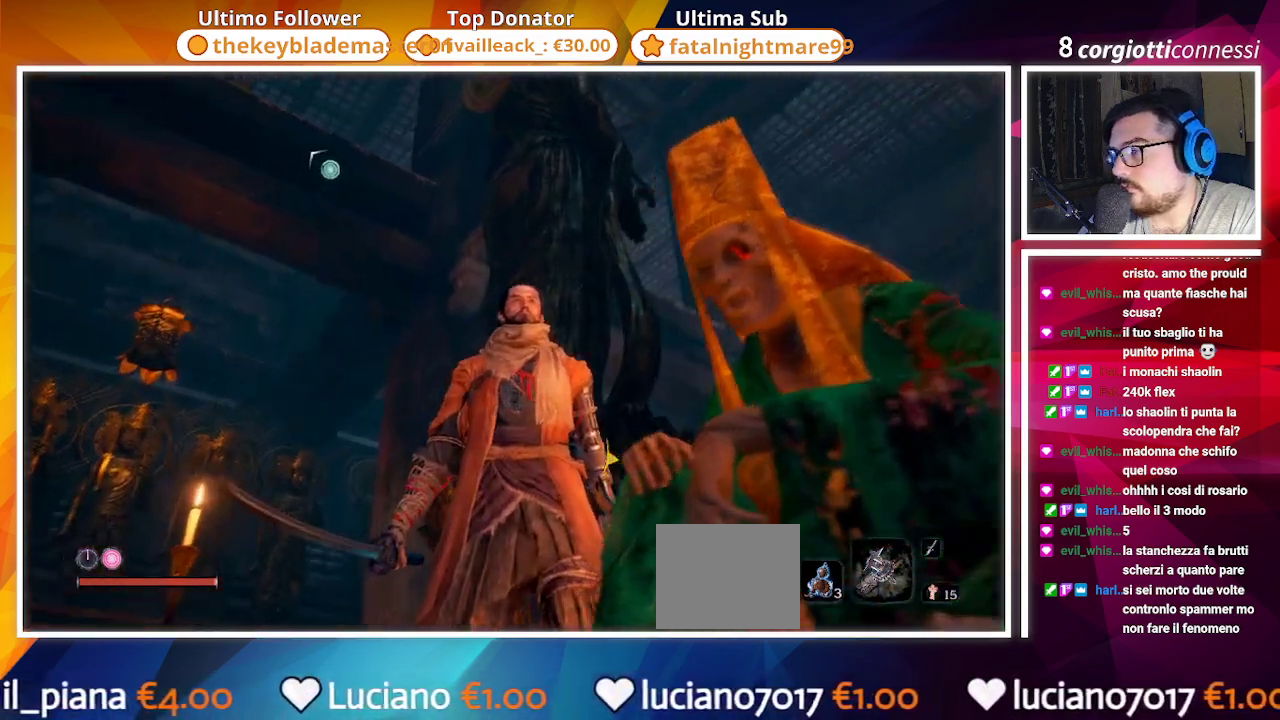
{"buttons": [], "left_stick": "center", "right_stick": "center", "events": [[83, "right_stick", "center"]]}